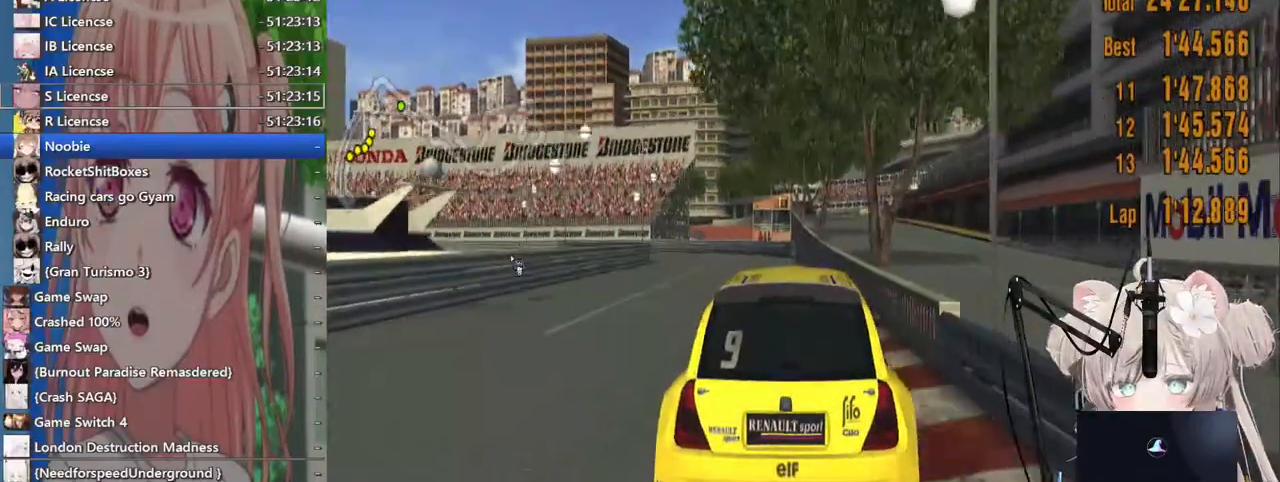
Gameplay with a controller (PlayStation layout); each line is a JSON object with the inputs held at the frame after it (dt_ms = milliseconds from this image to that frame). "events" lists button and stick changes between this image and that frame as [ms after this image, input, new state], when the widget could be followed in between. Not read: R2.
{"dt_ms": 500, "buttons": [], "left_stick": "left", "right_stick": "center", "events": [[200, "L2", "down"], [300, "L2", "up"], [400, "left_stick", "left"]]}
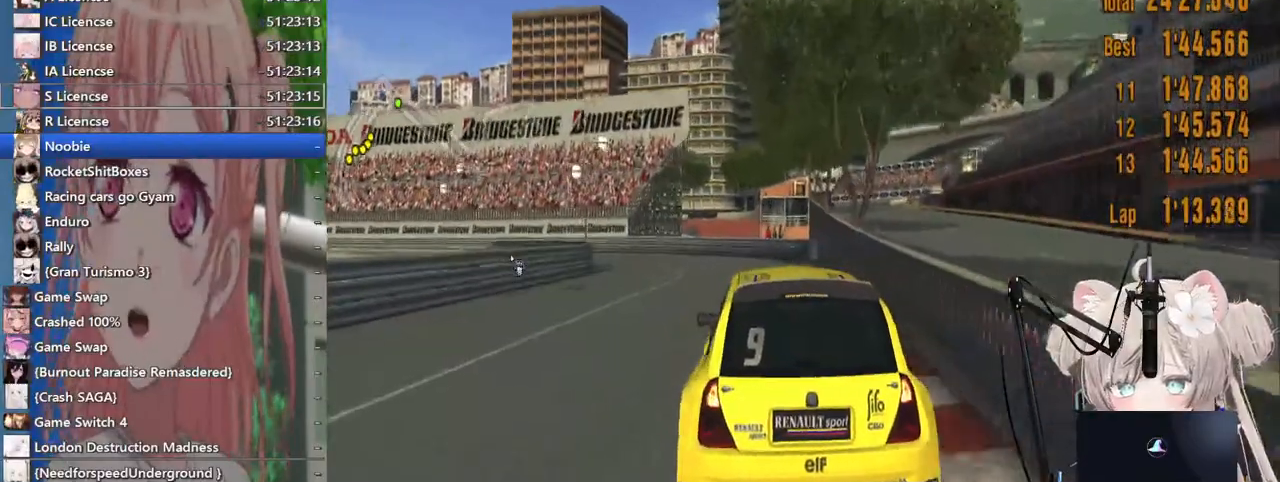
{"dt_ms": 500, "buttons": [], "left_stick": "left", "right_stick": "center", "events": []}
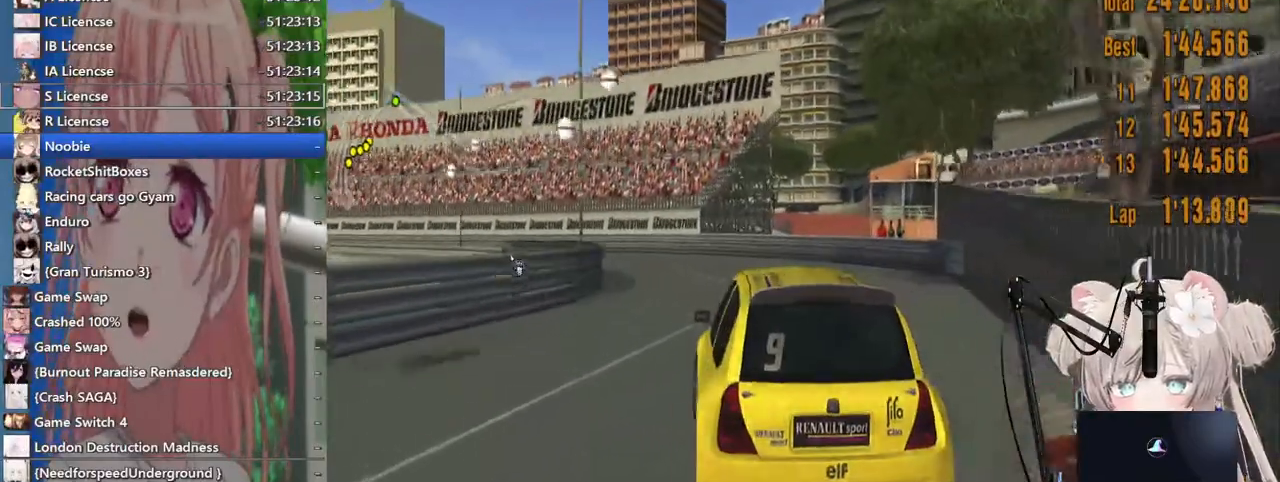
{"dt_ms": 500, "buttons": [], "left_stick": "left", "right_stick": "center", "events": []}
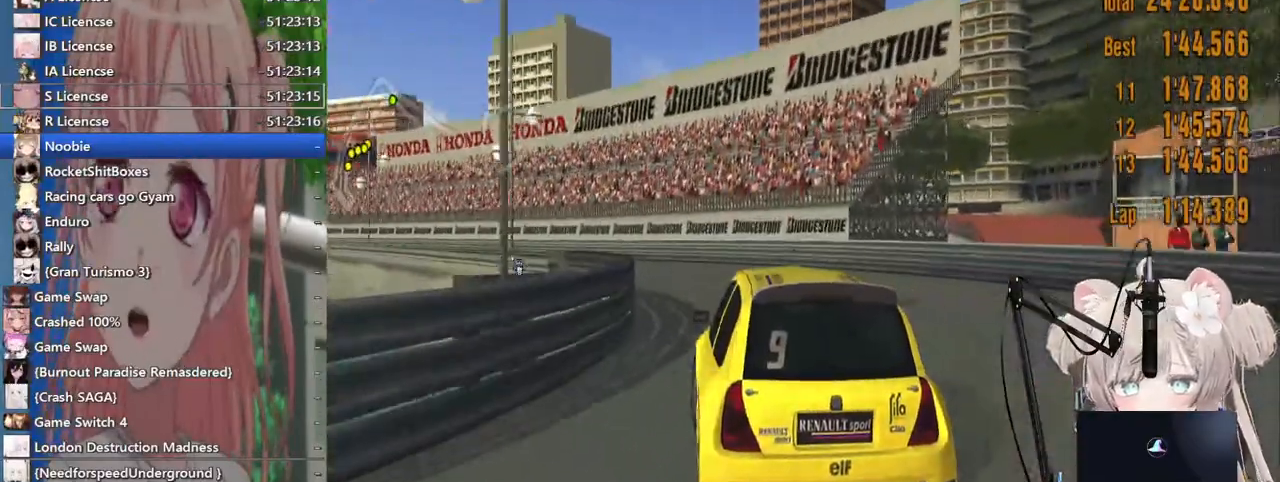
{"dt_ms": 500, "buttons": [], "left_stick": "center", "right_stick": "center", "events": [[500, "left_stick", "center"]]}
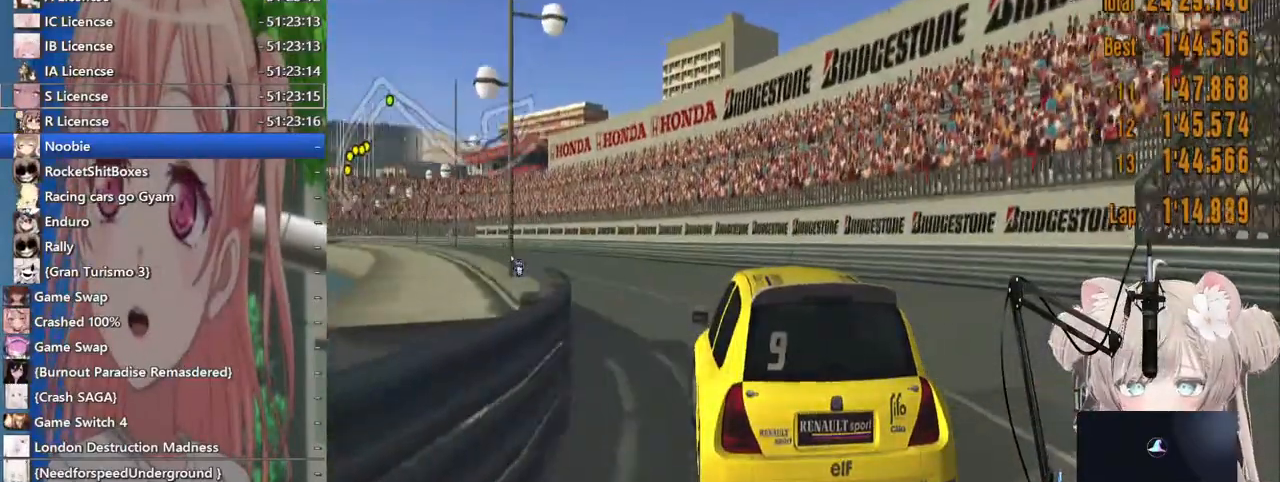
{"dt_ms": 500, "buttons": [], "left_stick": "left", "right_stick": "center", "events": [[383, "left_stick", "left"]]}
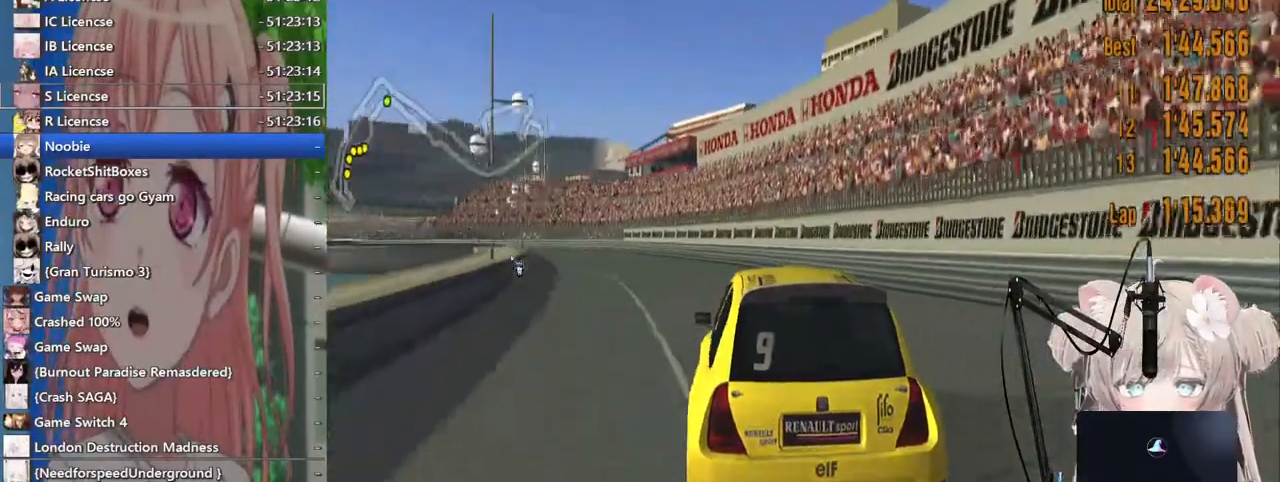
{"dt_ms": 500, "buttons": [], "left_stick": "center", "right_stick": "center", "events": [[33, "left_stick", "center"]]}
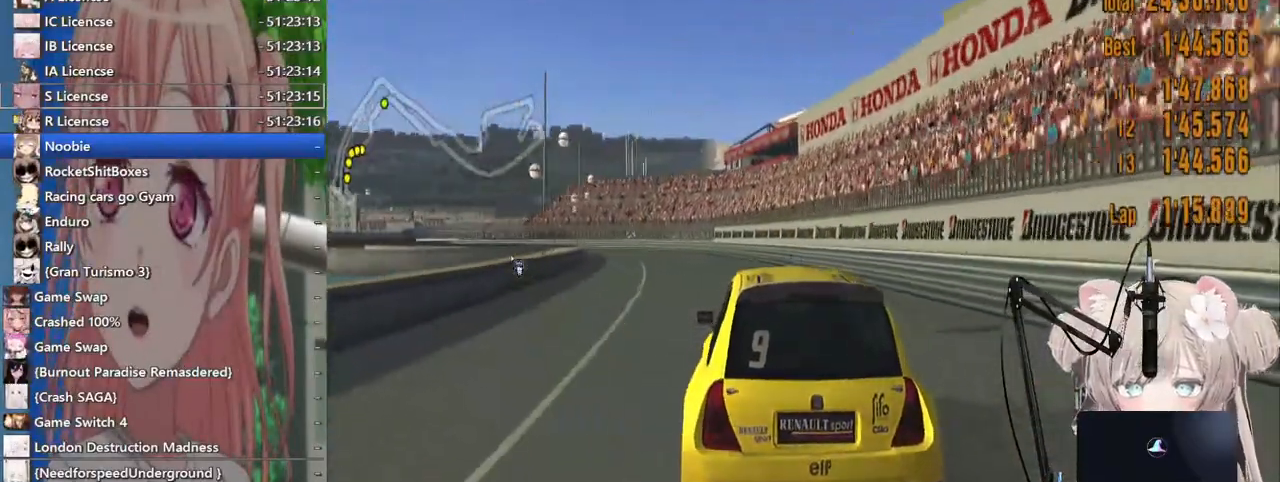
{"dt_ms": 500, "buttons": [], "left_stick": "center", "right_stick": "center", "events": []}
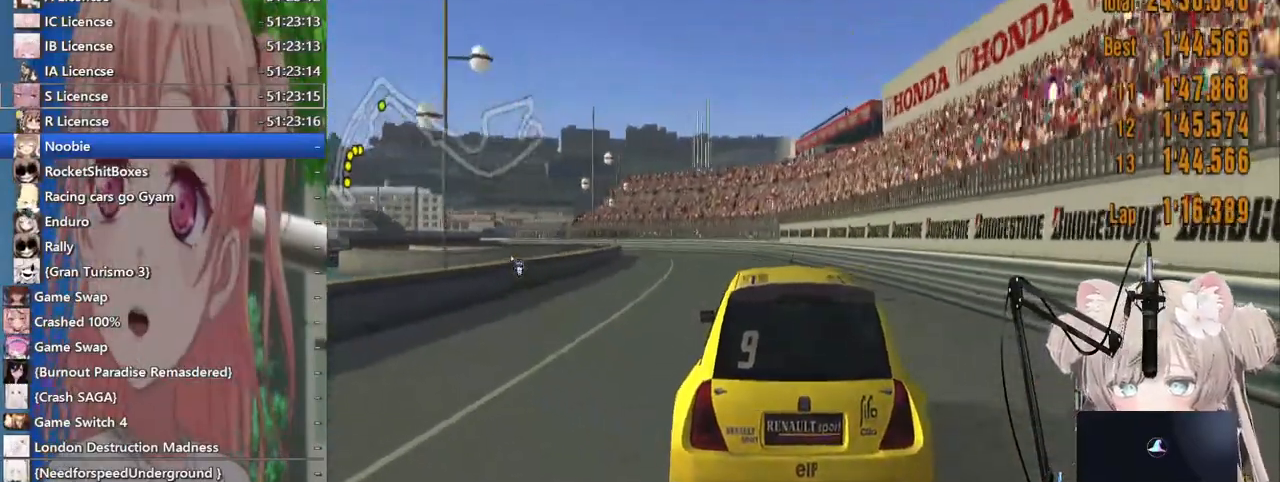
{"dt_ms": 500, "buttons": [], "left_stick": "left", "right_stick": "center", "events": [[417, "left_stick", "left"]]}
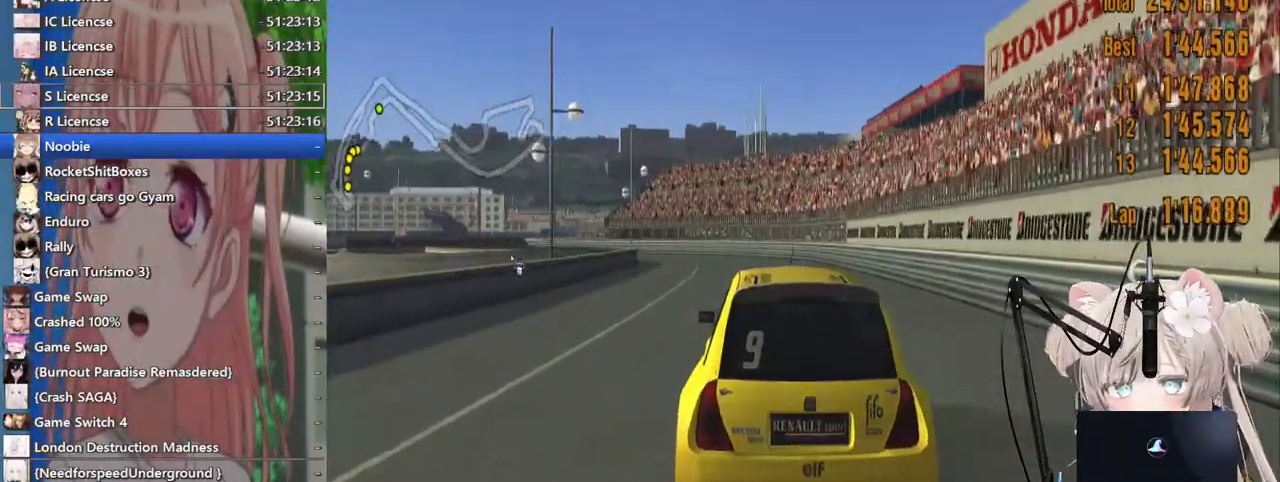
{"dt_ms": 500, "buttons": [], "left_stick": "left", "right_stick": "center", "events": []}
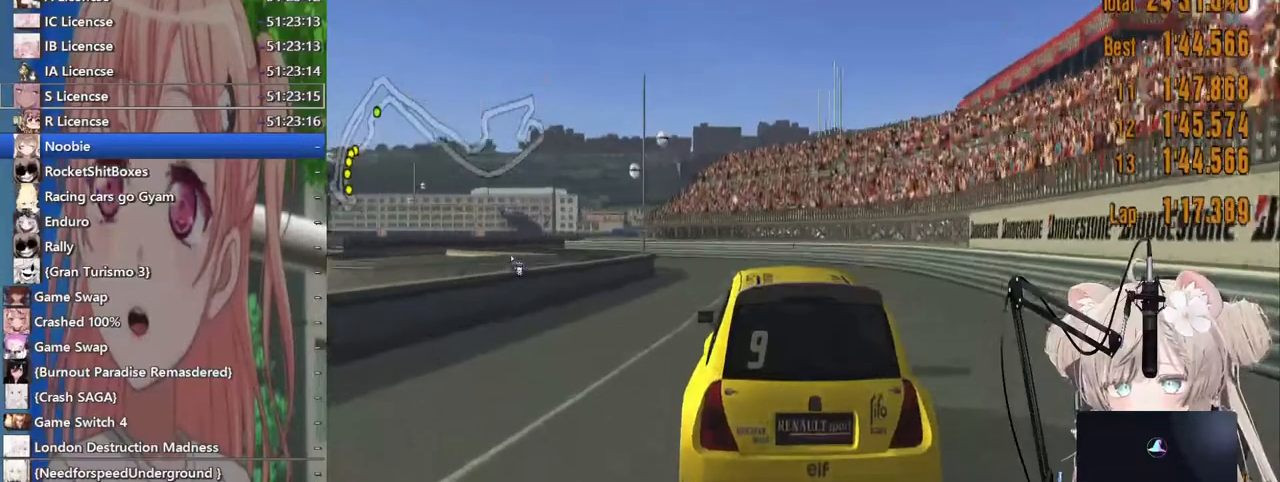
{"dt_ms": 500, "buttons": [], "left_stick": "left", "right_stick": "center", "events": [[167, "left_stick", "center"], [417, "left_stick", "left"]]}
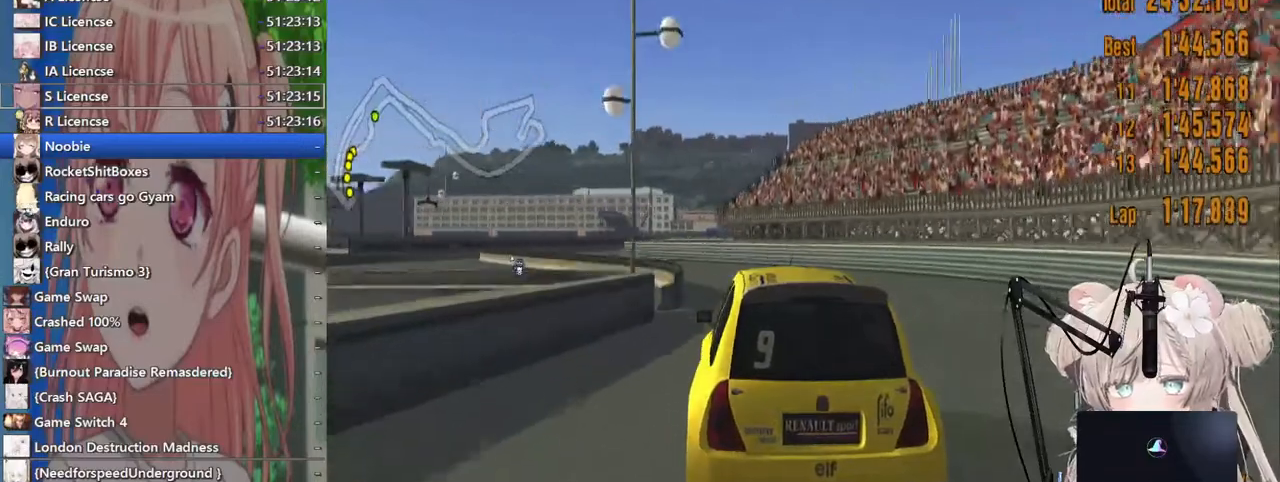
{"dt_ms": 500, "buttons": [], "left_stick": "left", "right_stick": "center", "events": []}
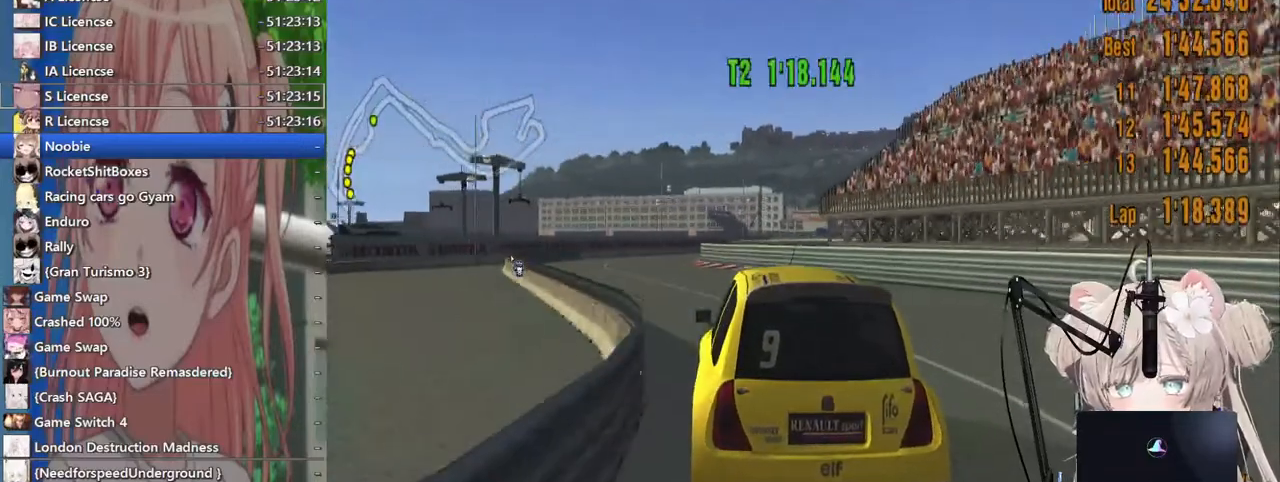
{"dt_ms": 500, "buttons": [], "left_stick": "up-right", "right_stick": "center", "events": [[300, "left_stick", "up-right"]]}
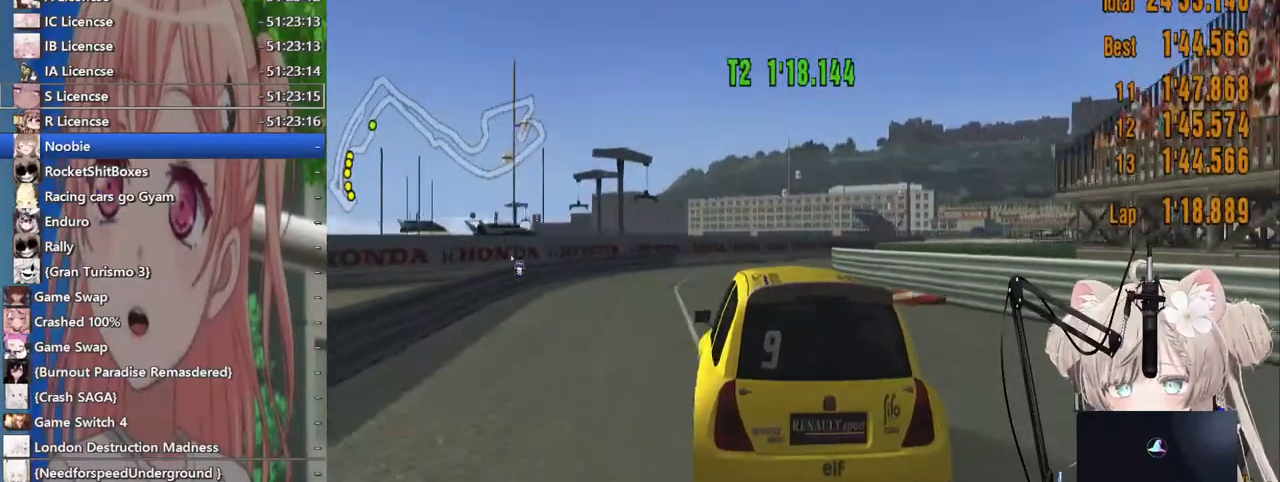
{"dt_ms": 500, "buttons": [], "left_stick": "up-right", "right_stick": "center", "events": []}
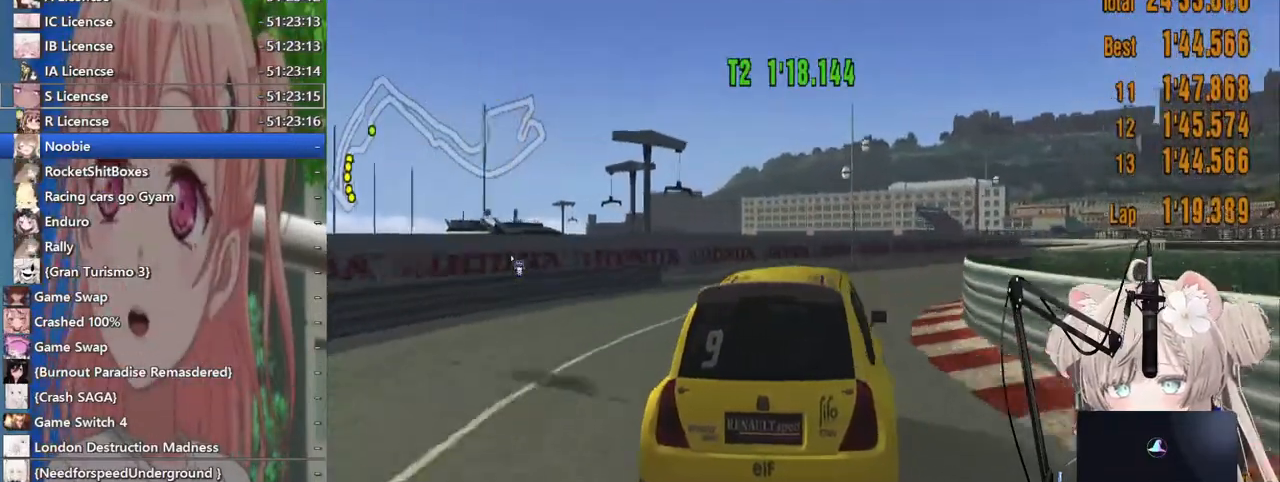
{"dt_ms": 1000, "buttons": ["SQUARE", "L2"], "left_stick": "center", "right_stick": "center"}
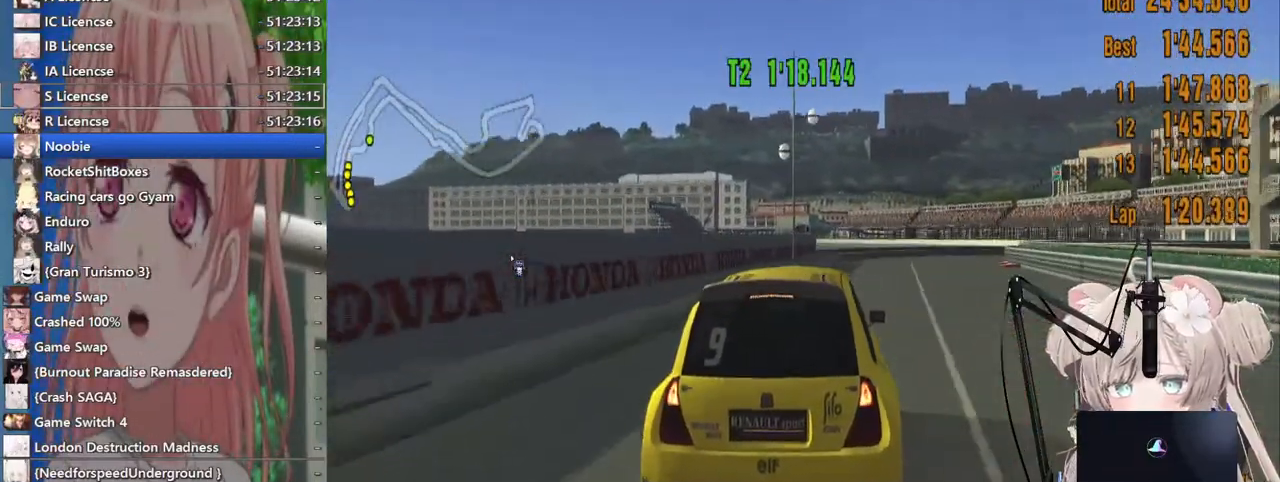
{"dt_ms": 500, "buttons": [], "left_stick": "up-right", "right_stick": "center", "events": [[33, "L2", "up"], [133, "SQUARE", "up"], [150, "left_stick", "up-right"], [367, "L2", "down"], [467, "L2", "up"]]}
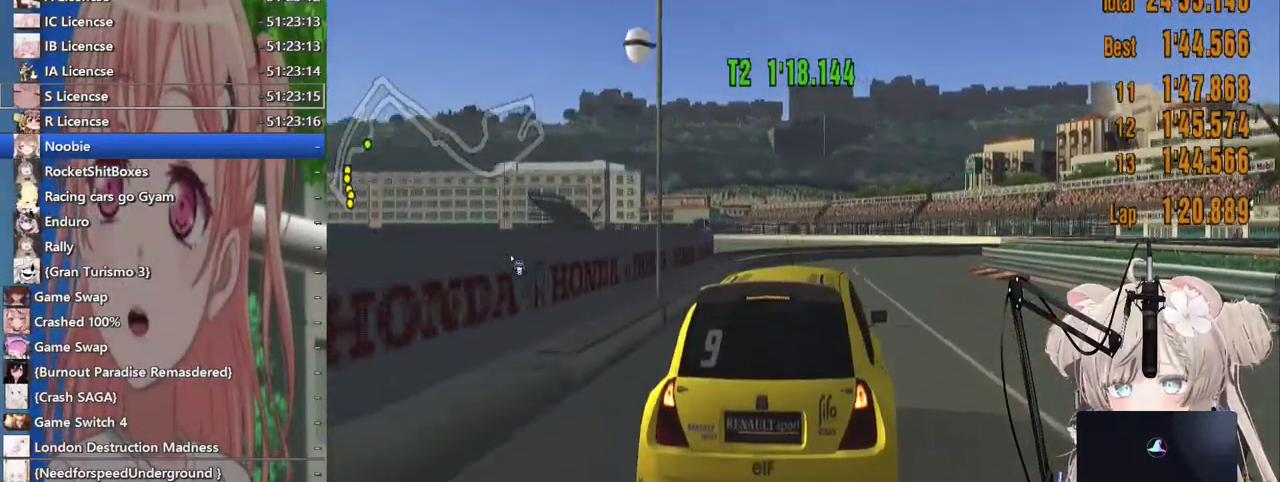
{"dt_ms": 500, "buttons": [], "left_stick": "up-right", "right_stick": "center", "events": []}
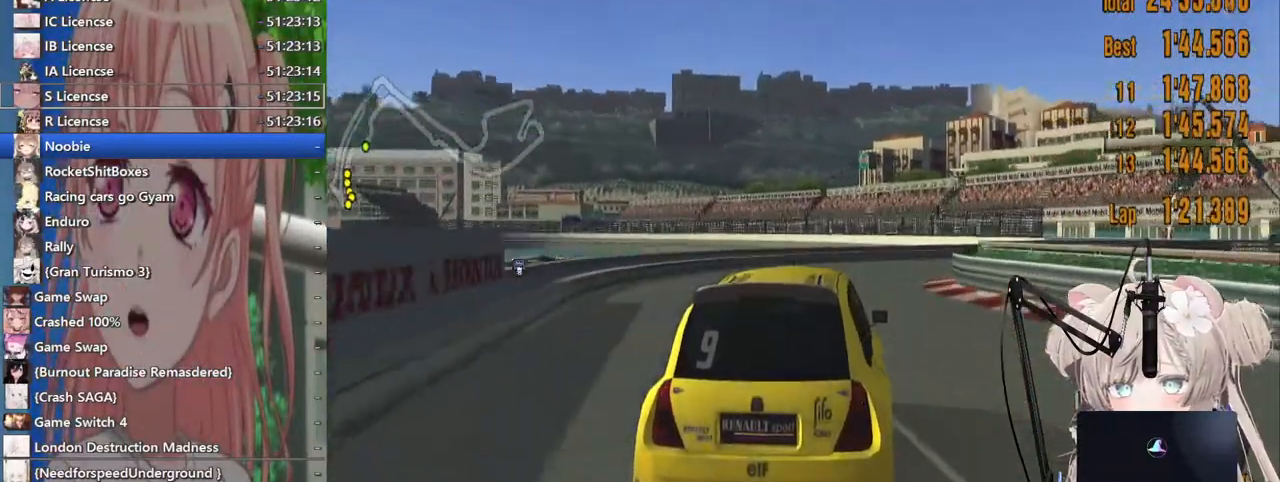
{"dt_ms": 500, "buttons": [], "left_stick": "up-right", "right_stick": "center", "events": []}
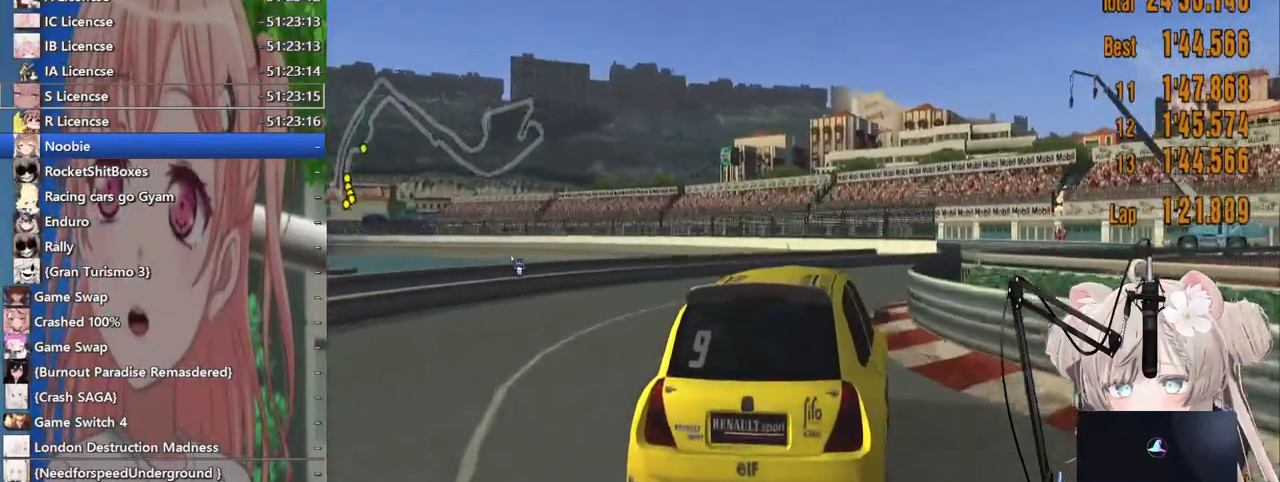
{"dt_ms": 500, "buttons": [], "left_stick": "right", "right_stick": "center", "events": [[267, "left_stick", "right"]]}
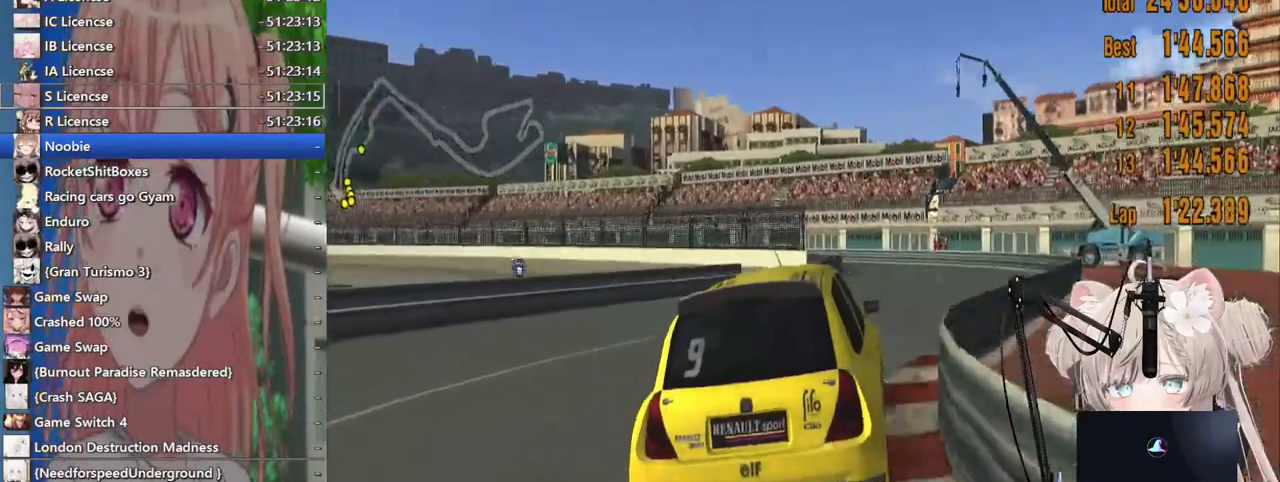
{"dt_ms": 500, "buttons": [], "left_stick": "left", "right_stick": "center", "events": [[300, "left_stick", "center"], [483, "left_stick", "left"]]}
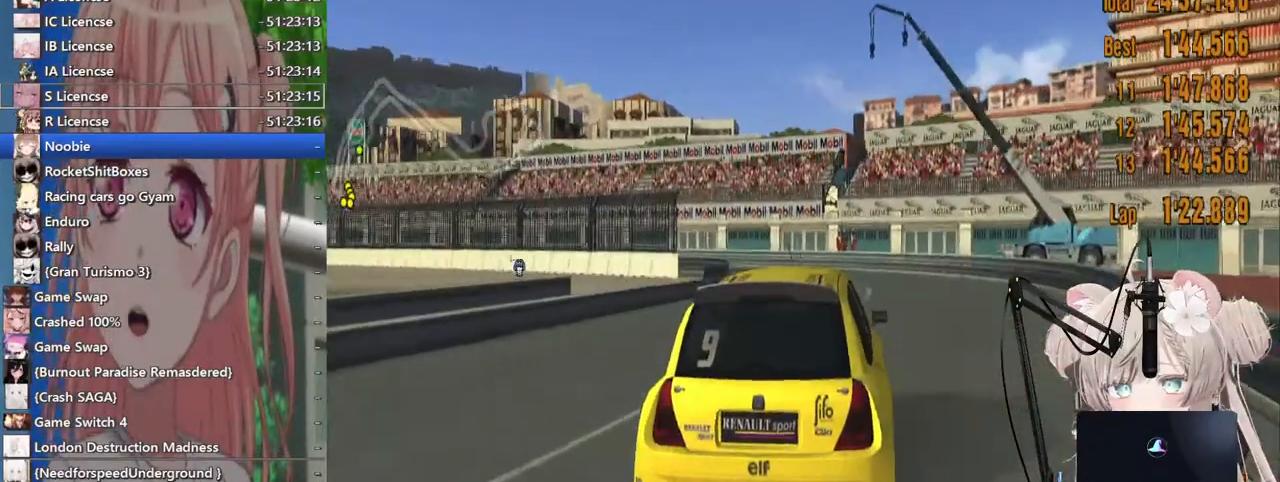
{"dt_ms": 500, "buttons": [], "left_stick": "left", "right_stick": "center", "events": []}
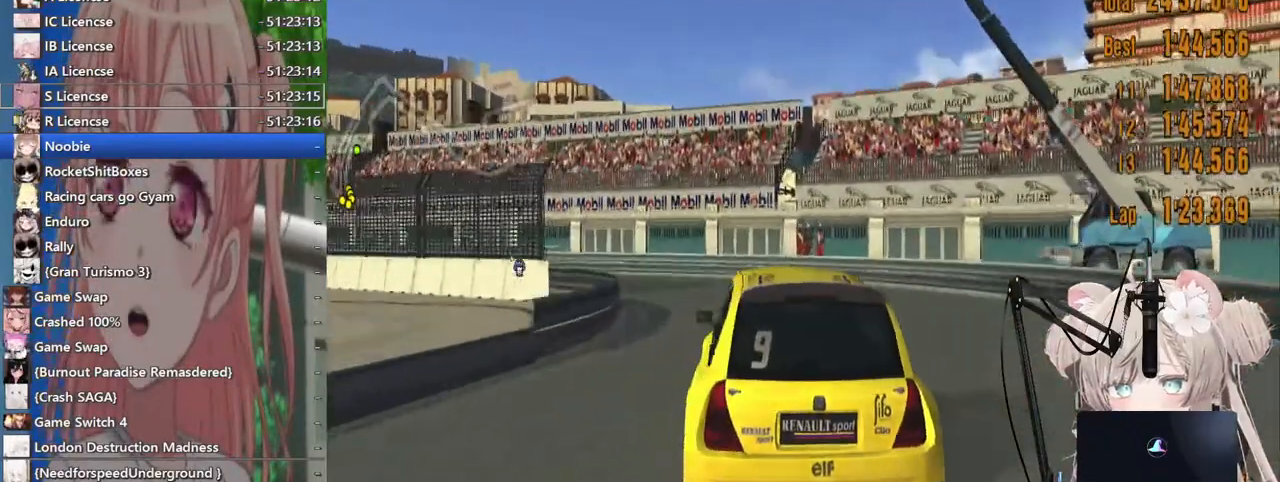
{"dt_ms": 500, "buttons": [], "left_stick": "left", "right_stick": "center", "events": []}
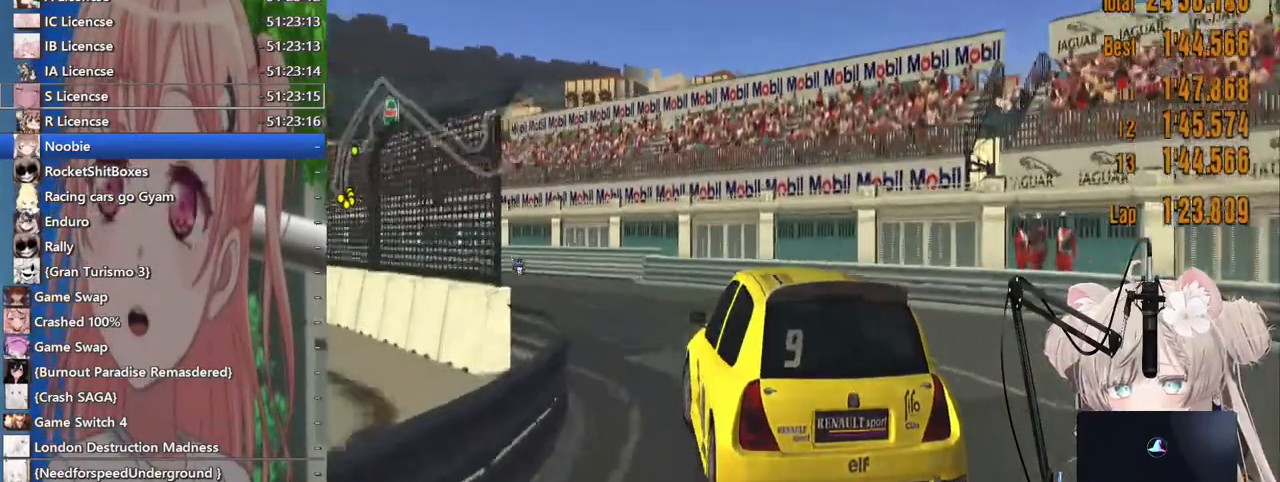
{"dt_ms": 500, "buttons": [], "left_stick": "left", "right_stick": "center", "events": []}
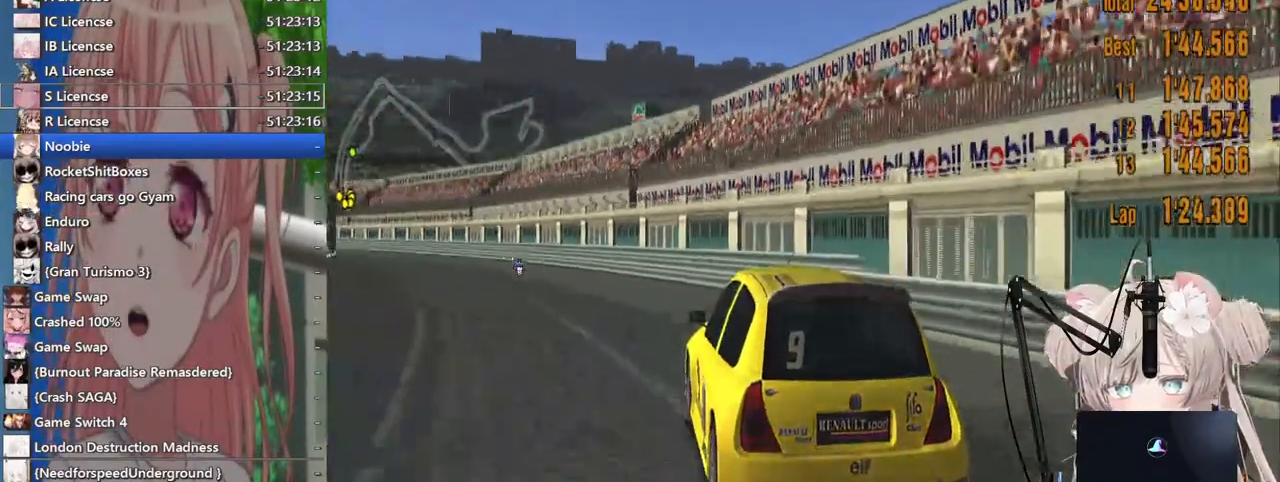
{"dt_ms": 500, "buttons": ["L1"], "left_stick": "left", "right_stick": "center", "events": [[200, "L1", "down"]]}
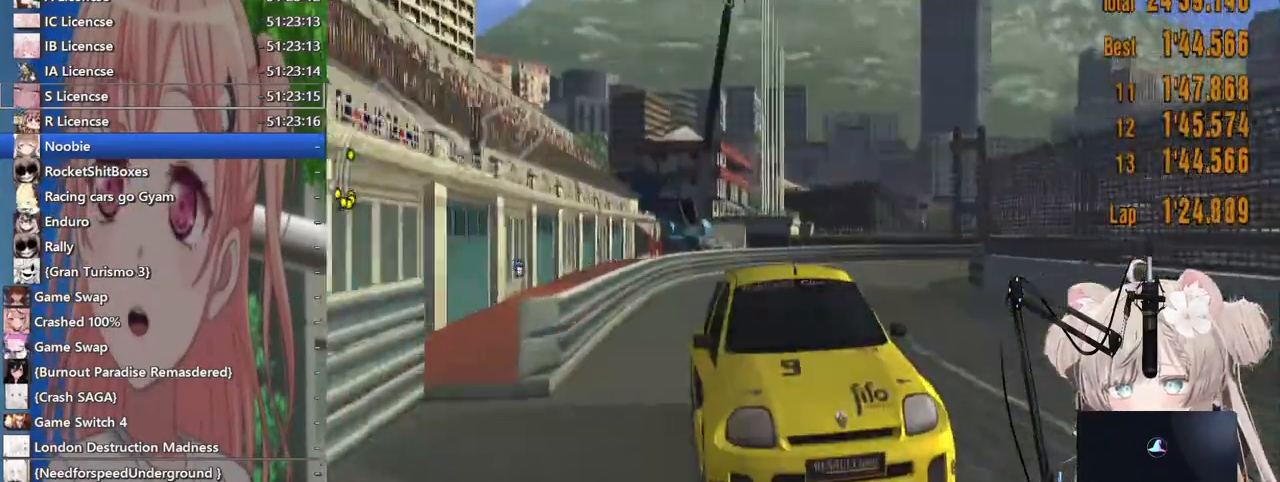
{"dt_ms": 500, "buttons": [], "left_stick": "down-left", "right_stick": "center", "events": [[317, "L1", "up"], [317, "left_stick", "down-left"]]}
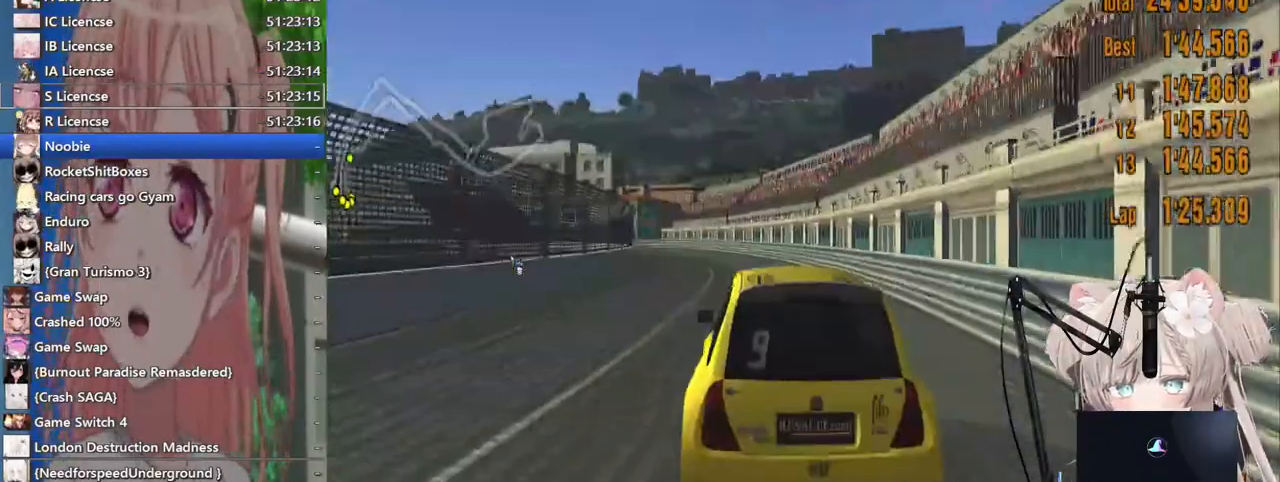
{"dt_ms": 500, "buttons": ["R1"], "left_stick": "down-left", "right_stick": "center", "events": [[417, "R1", "down"]]}
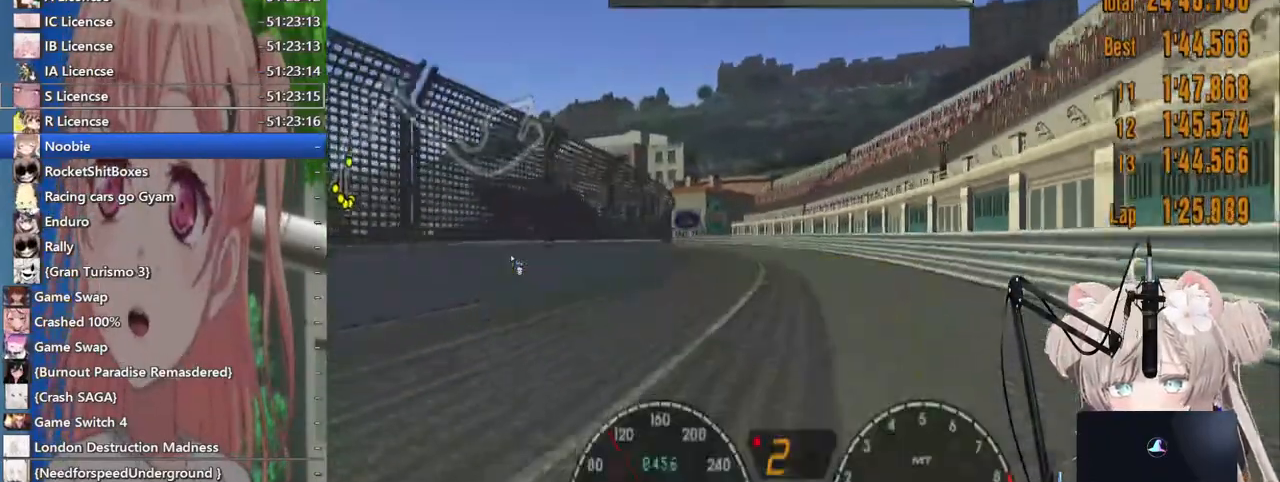
{"dt_ms": 500, "buttons": [], "left_stick": "center", "right_stick": "center", "events": [[50, "left_stick", "center"], [100, "R1", "up"], [200, "CROSS", "down"], [300, "CROSS", "up"]]}
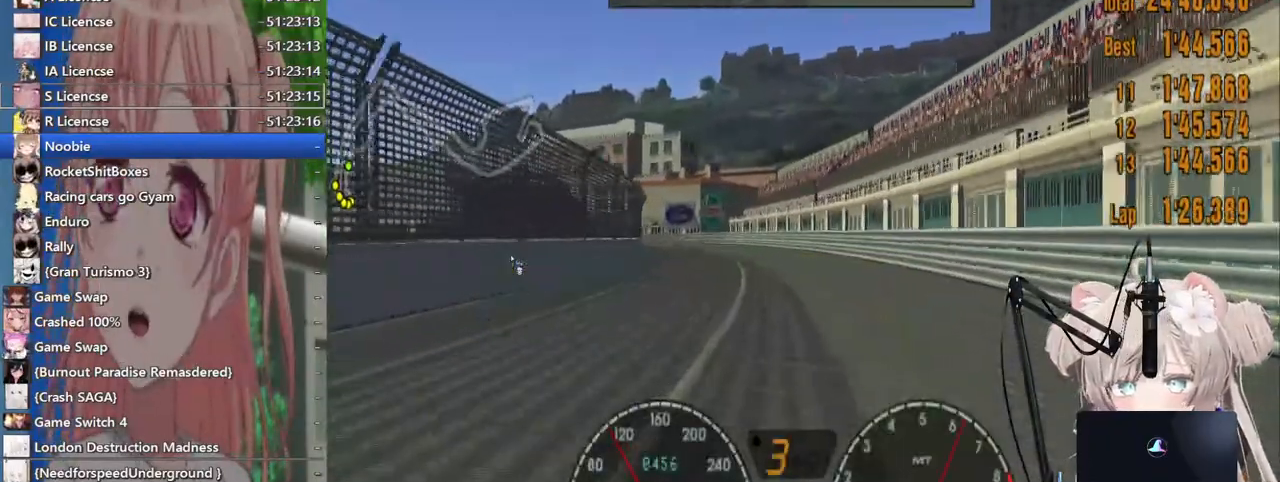
{"dt_ms": 500, "buttons": [], "left_stick": "center", "right_stick": "center", "events": [[267, "R1", "down"], [417, "R1", "up"]]}
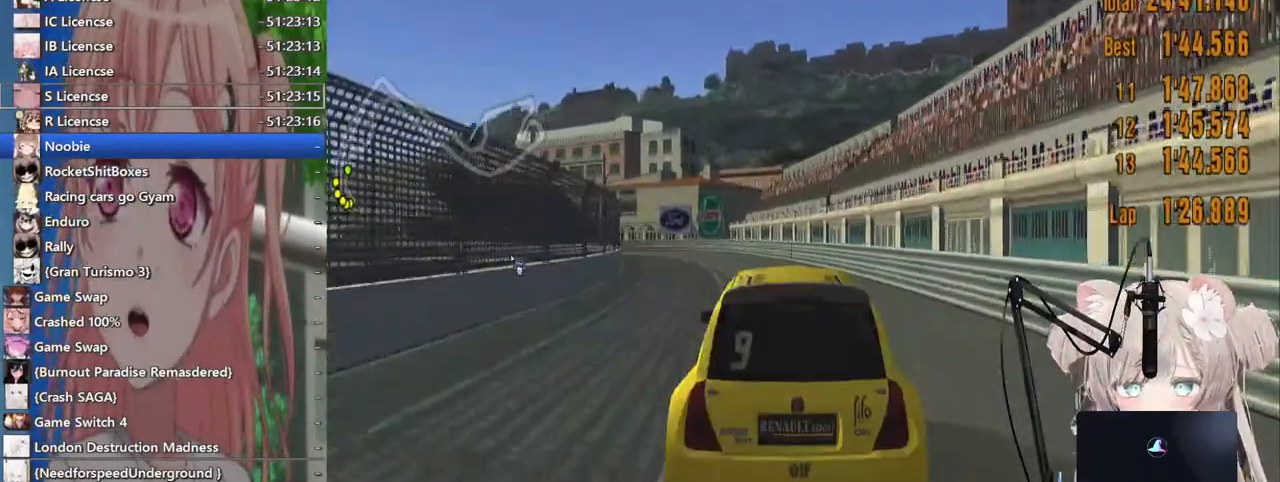
{"dt_ms": 500, "buttons": [], "left_stick": "left", "right_stick": "center", "events": [[383, "R1", "down"], [383, "left_stick", "left"], [500, "R1", "up"]]}
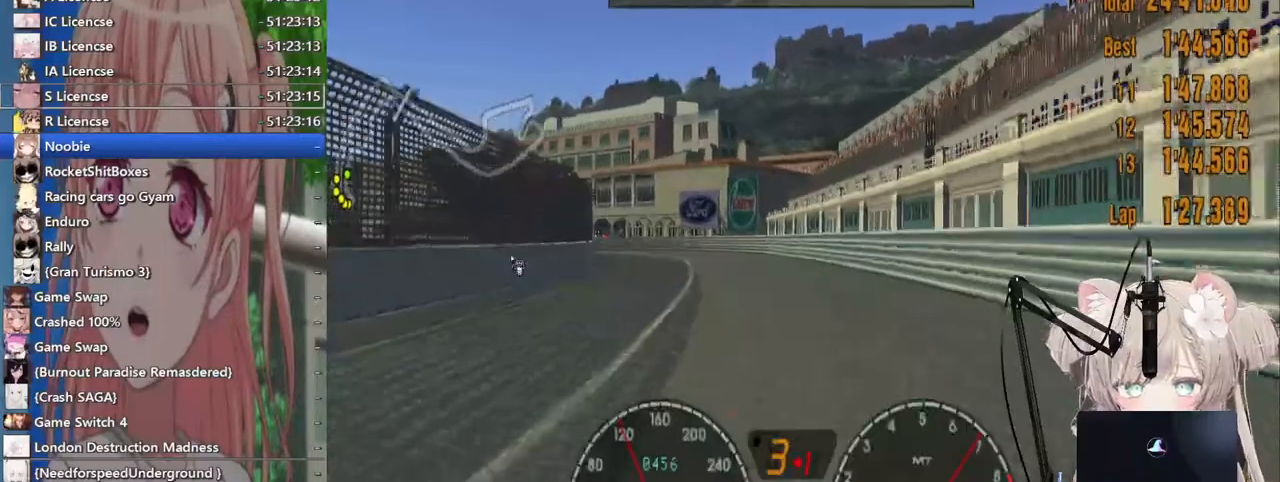
{"dt_ms": 500, "buttons": [], "left_stick": "up-left", "right_stick": "center", "events": [[250, "left_stick", "up-left"]]}
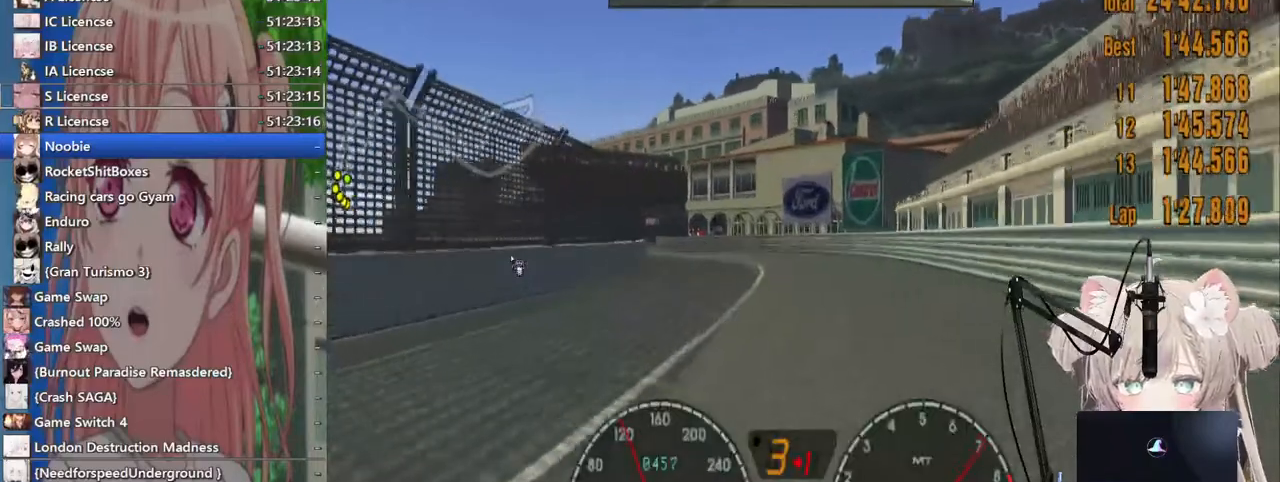
{"dt_ms": 500, "buttons": [], "left_stick": "up-left", "right_stick": "center", "events": []}
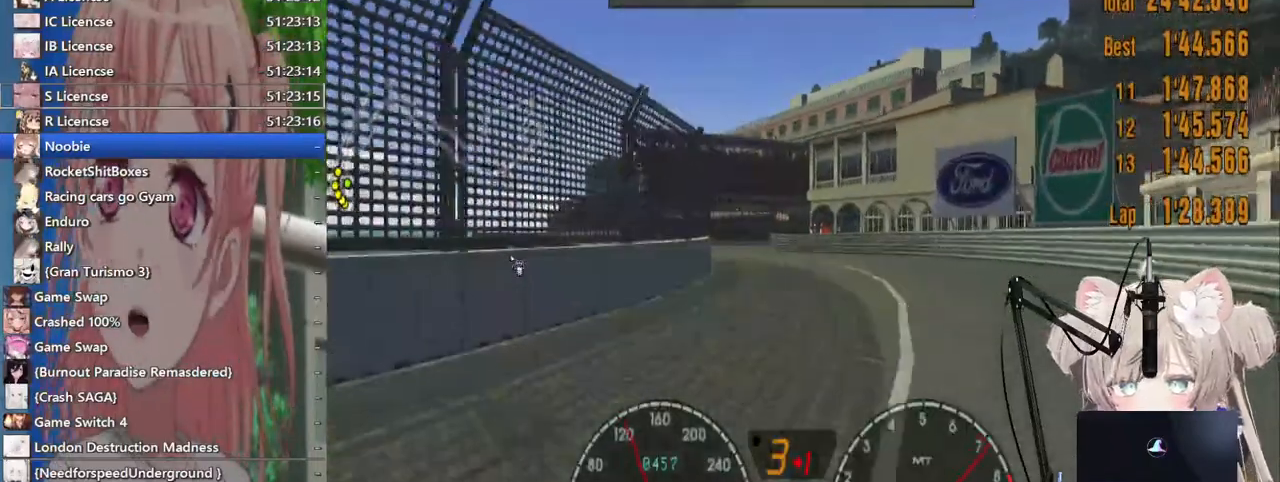
{"dt_ms": 500, "buttons": [], "left_stick": "center", "right_stick": "center", "events": [[300, "left_stick", "center"]]}